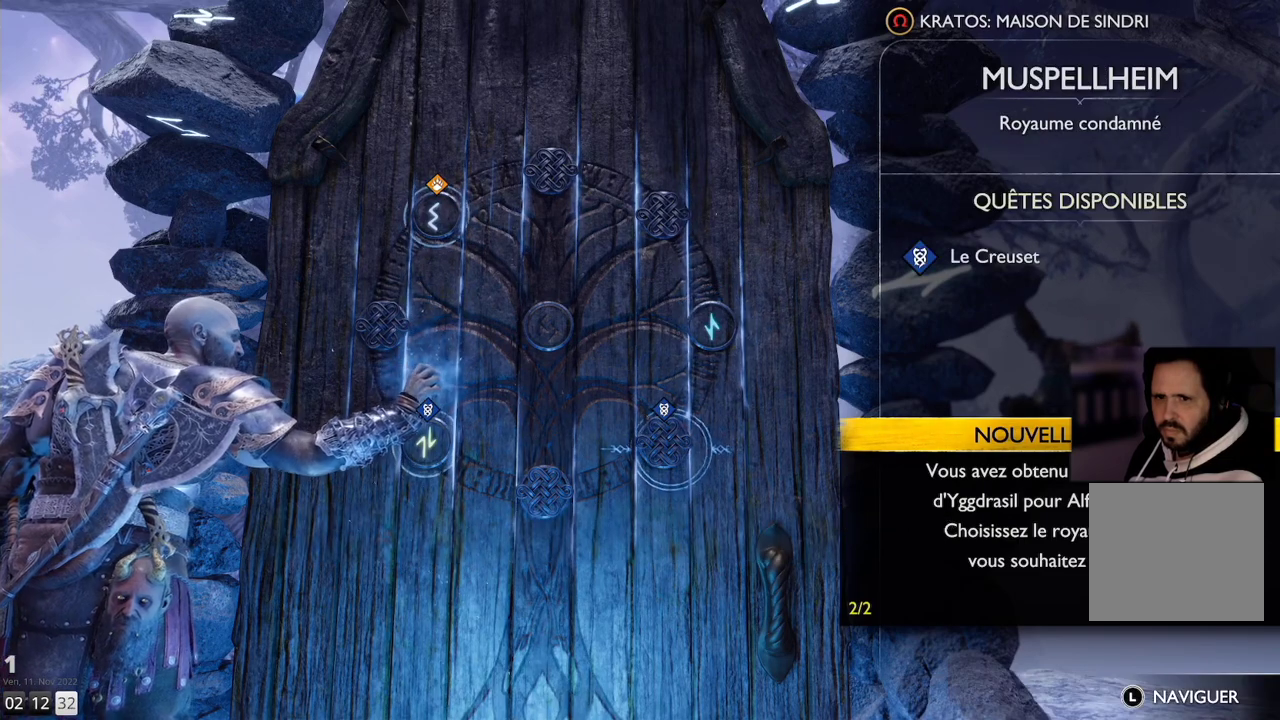
Gameplay with a controller (PlayStation layout); each line is a JSON object with the inputs held at the frame after it. "events" lists button and stick changes between this image and that frame as [ms after this image, input, new state], when the widget could be followed in between. Not read: R1.
{"buttons": [], "left_stick": "center", "right_stick": "center", "events": []}
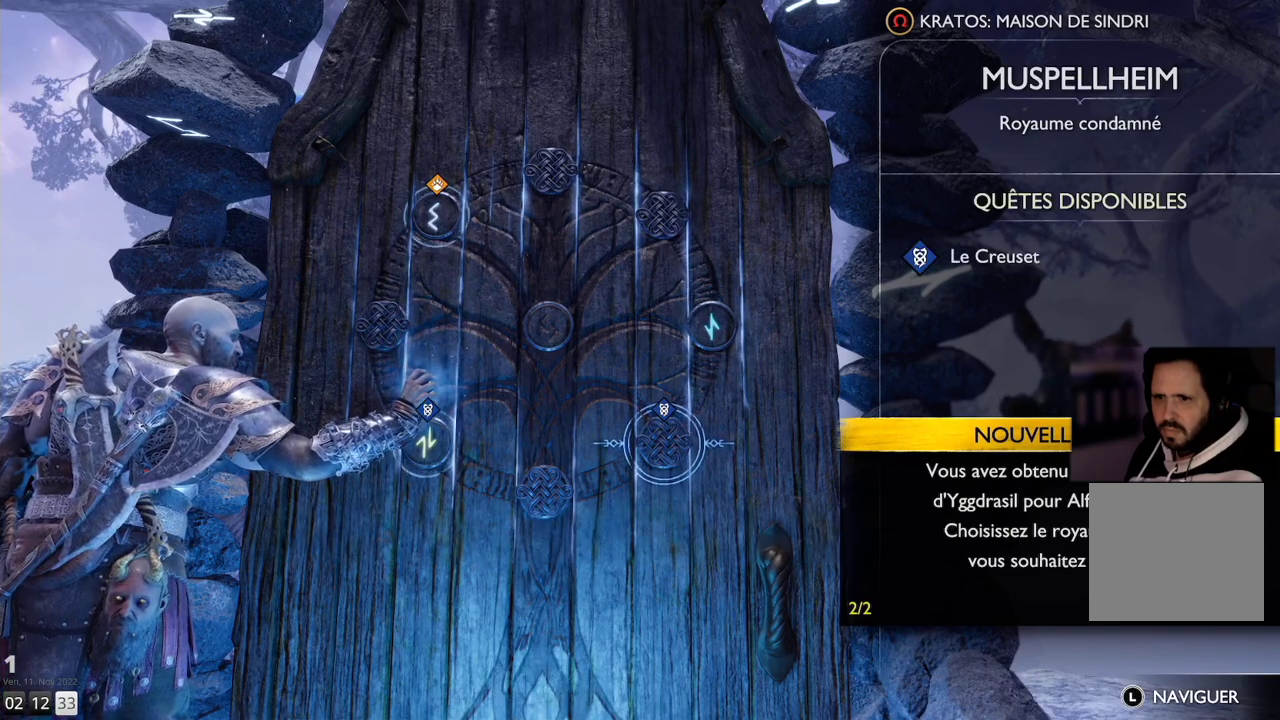
{"buttons": [], "left_stick": "center", "right_stick": "center", "events": []}
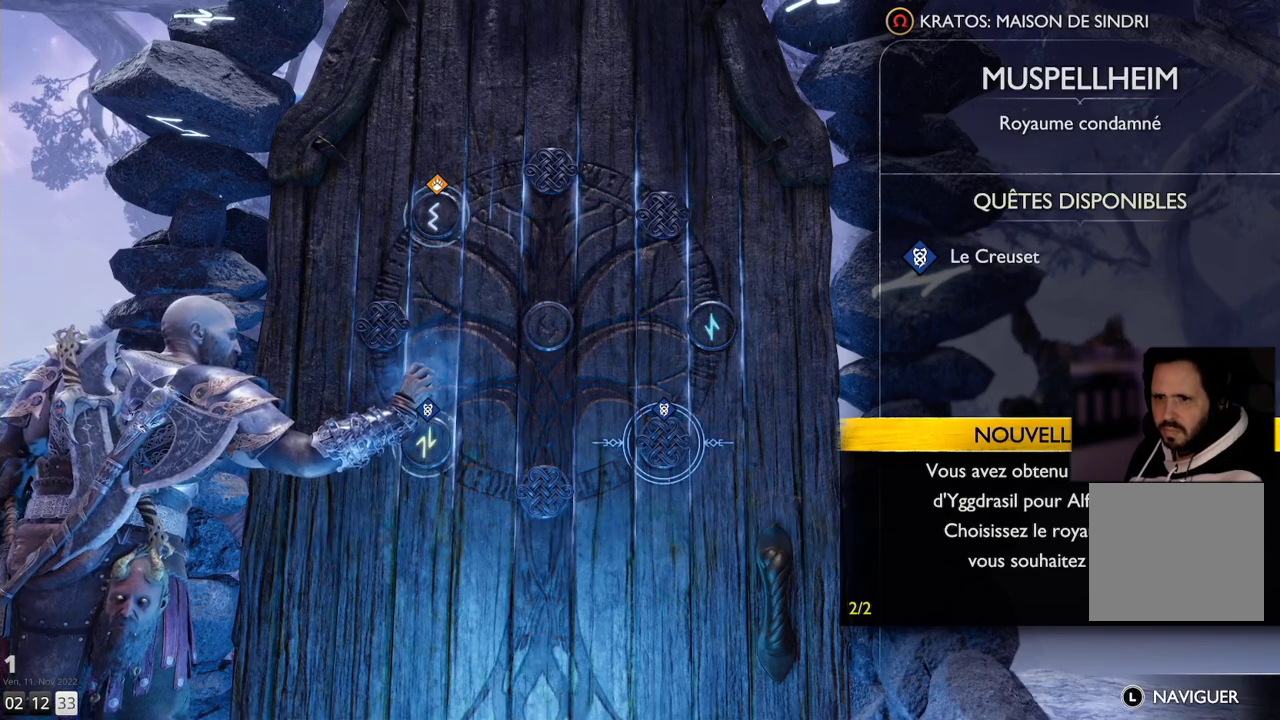
{"buttons": [], "left_stick": "center", "right_stick": "center", "events": []}
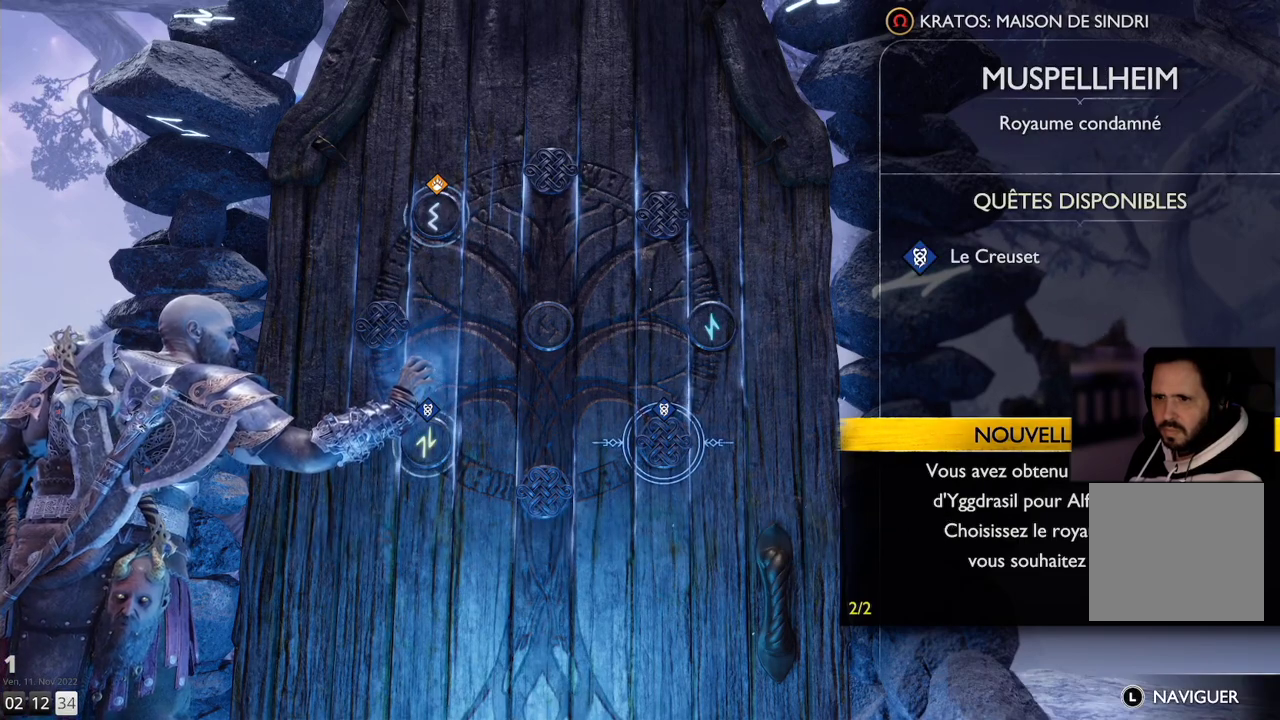
{"buttons": [], "left_stick": "center", "right_stick": "center", "events": []}
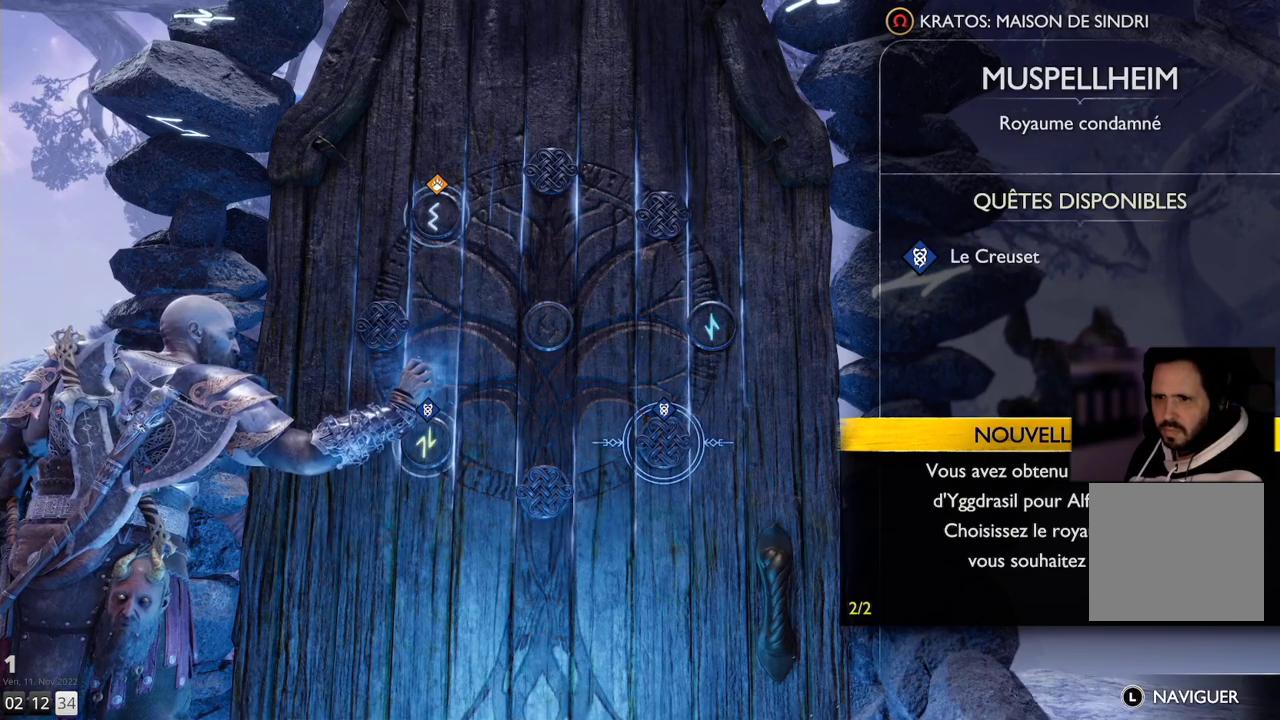
{"buttons": [], "left_stick": "center", "right_stick": "center", "events": []}
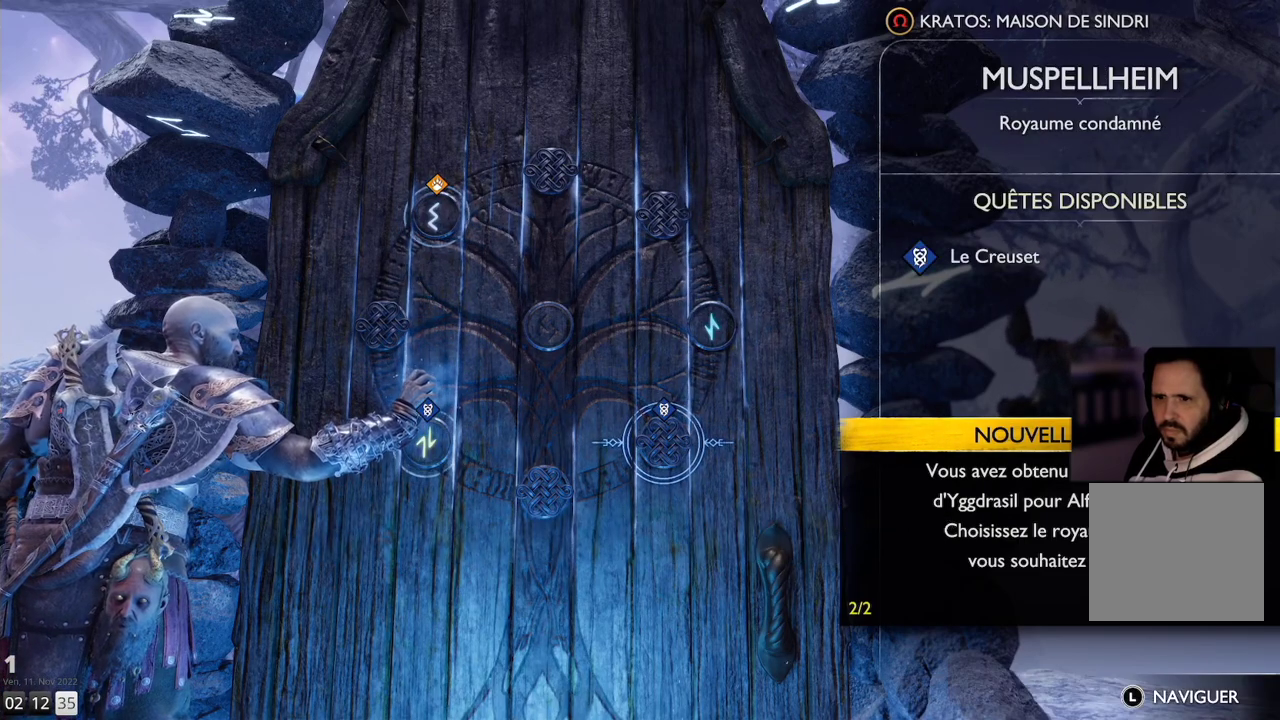
{"buttons": [], "left_stick": "center", "right_stick": "center", "events": []}
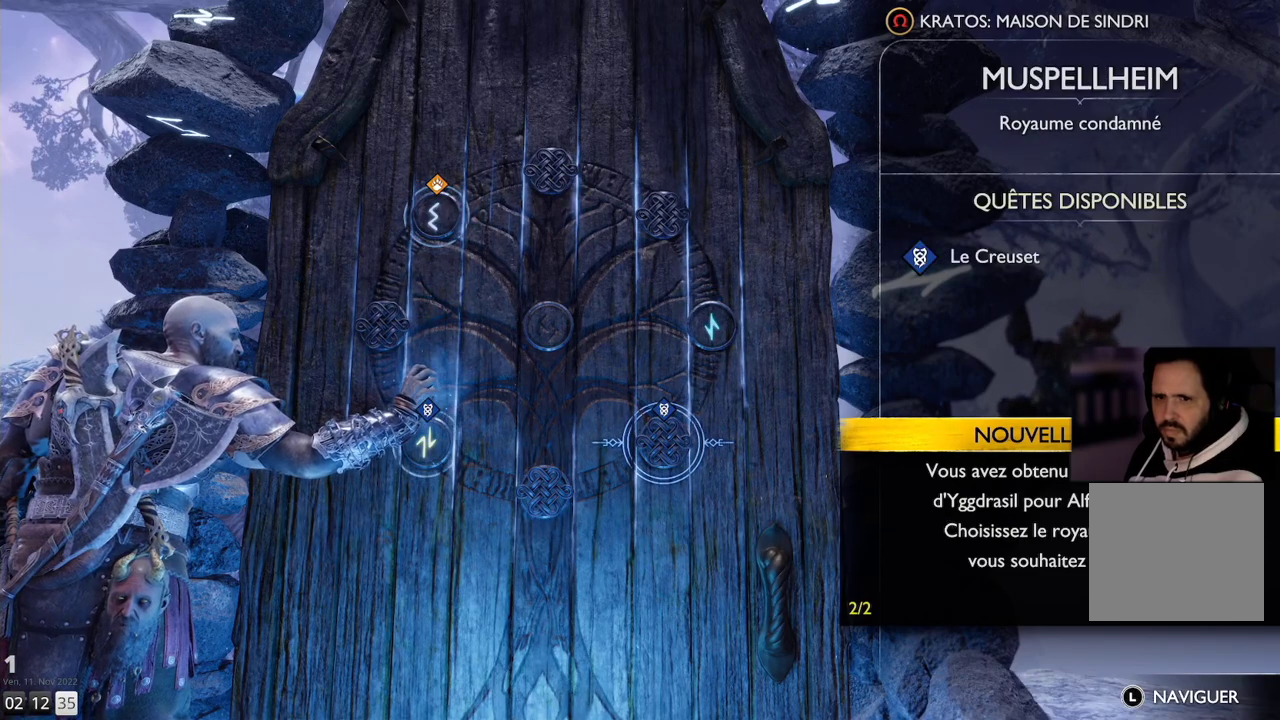
{"buttons": [], "left_stick": "center", "right_stick": "center", "events": []}
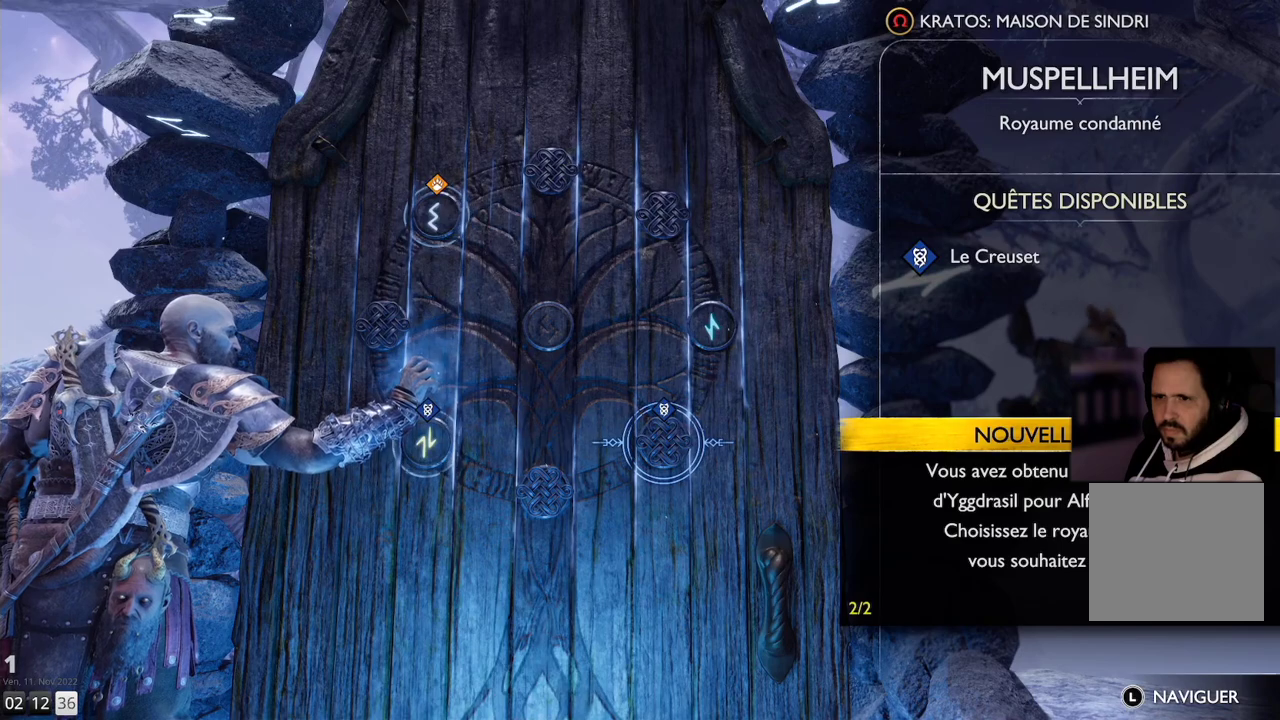
{"buttons": [], "left_stick": "center", "right_stick": "center", "events": []}
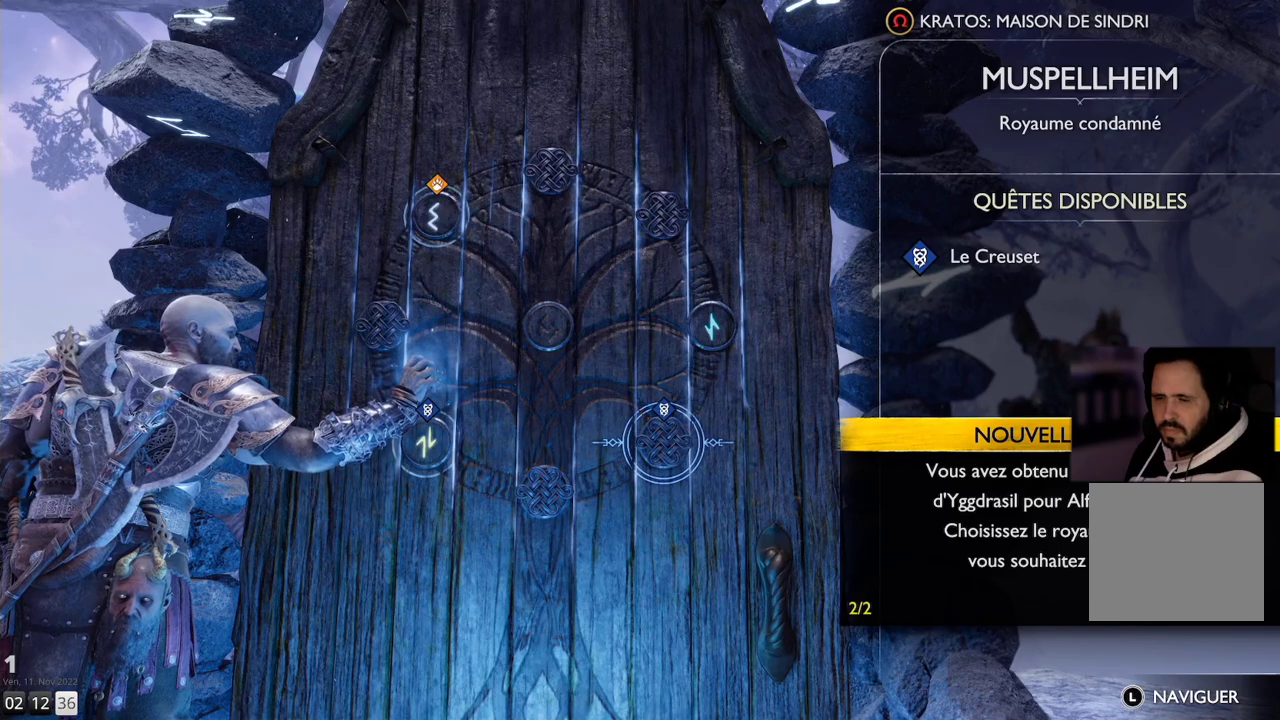
{"buttons": ["CROSS"], "left_stick": "center", "right_stick": "center", "events": [[333, "CROSS", "down"]]}
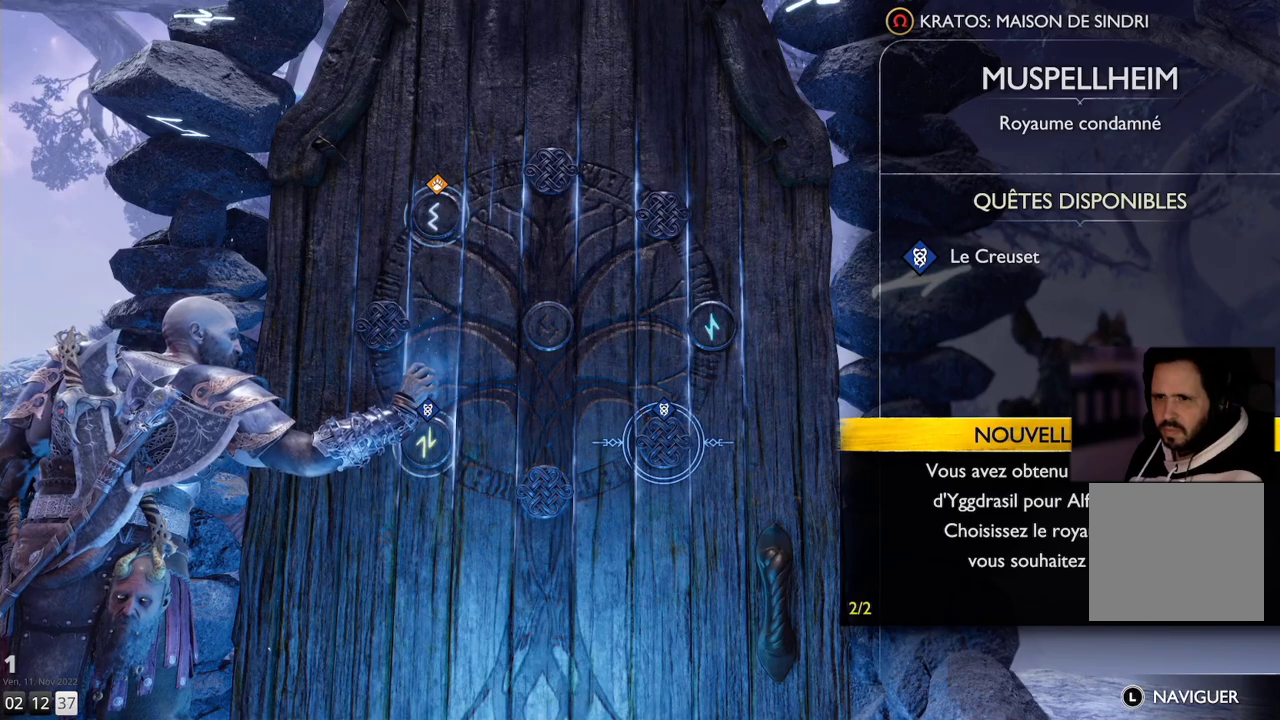
{"buttons": ["CROSS"], "left_stick": "center", "right_stick": "center", "events": [[83, "CROSS", "up"], [483, "CROSS", "down"]]}
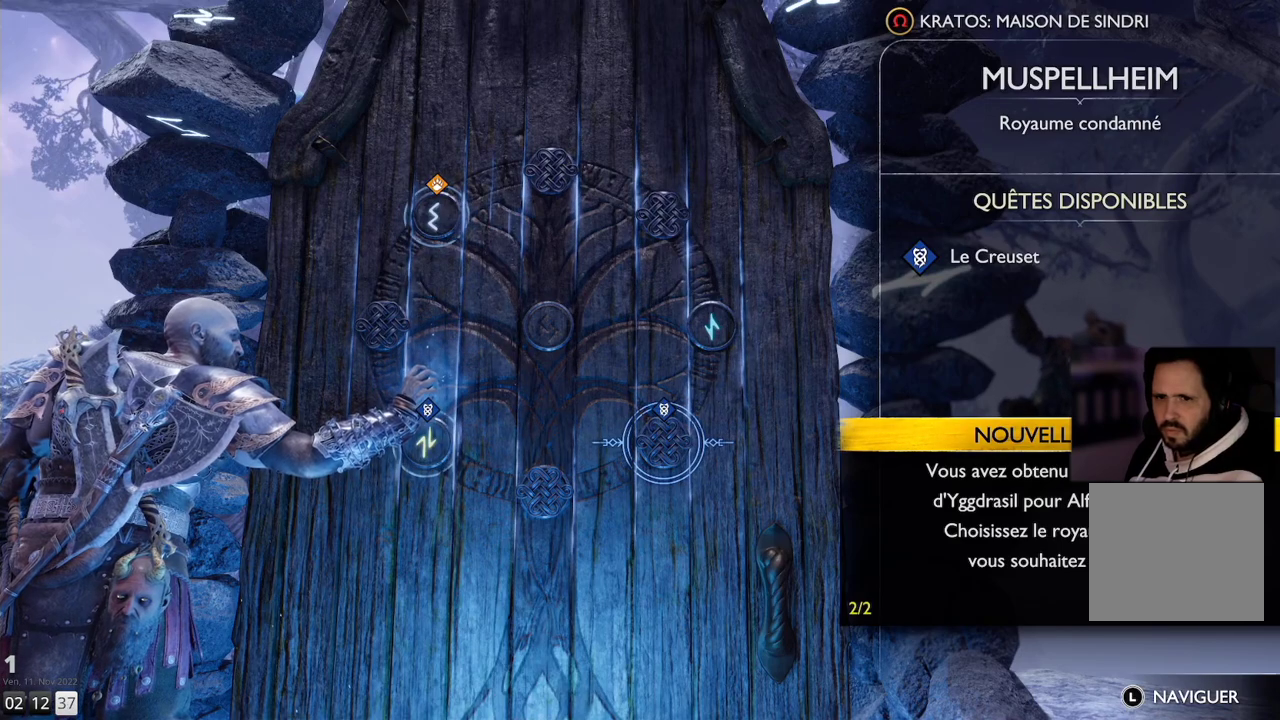
{"buttons": [], "left_stick": "center", "right_stick": "center", "events": [[117, "CROSS", "up"]]}
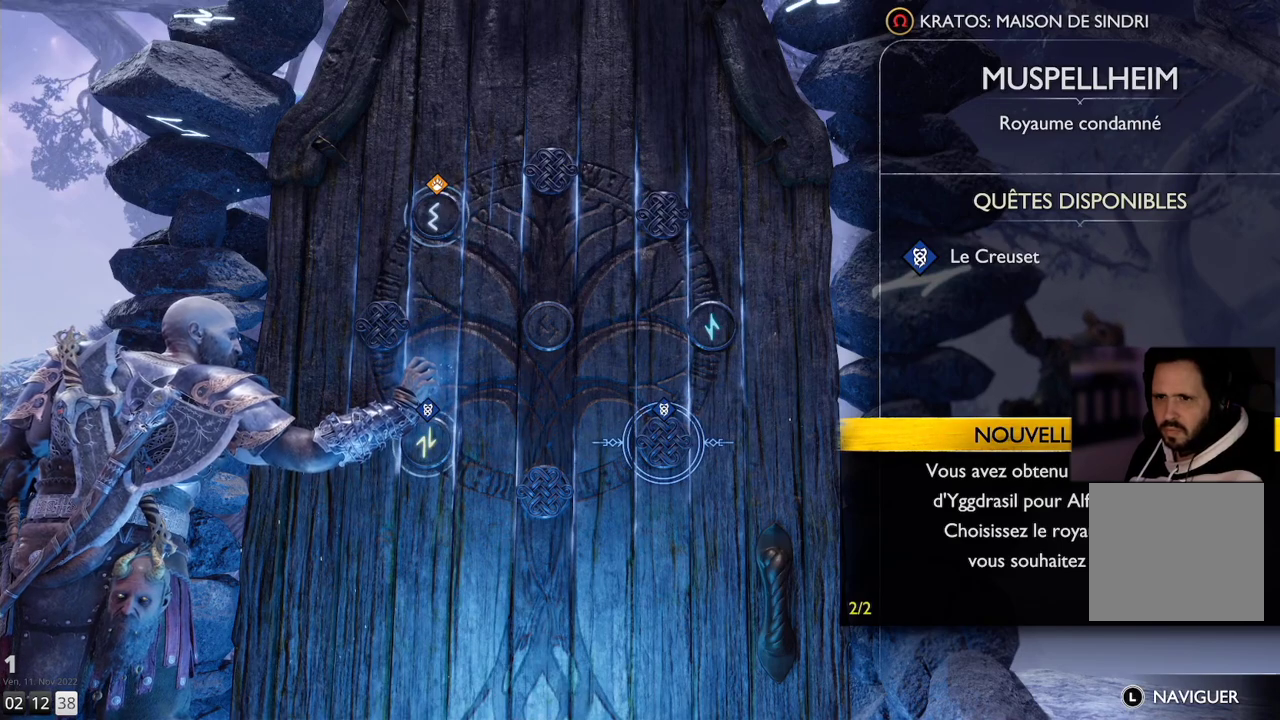
{"buttons": ["CROSS"], "left_stick": "center", "right_stick": "center", "events": [[233, "CROSS", "down"], [317, "CROSS", "up"], [400, "CROSS", "down"]]}
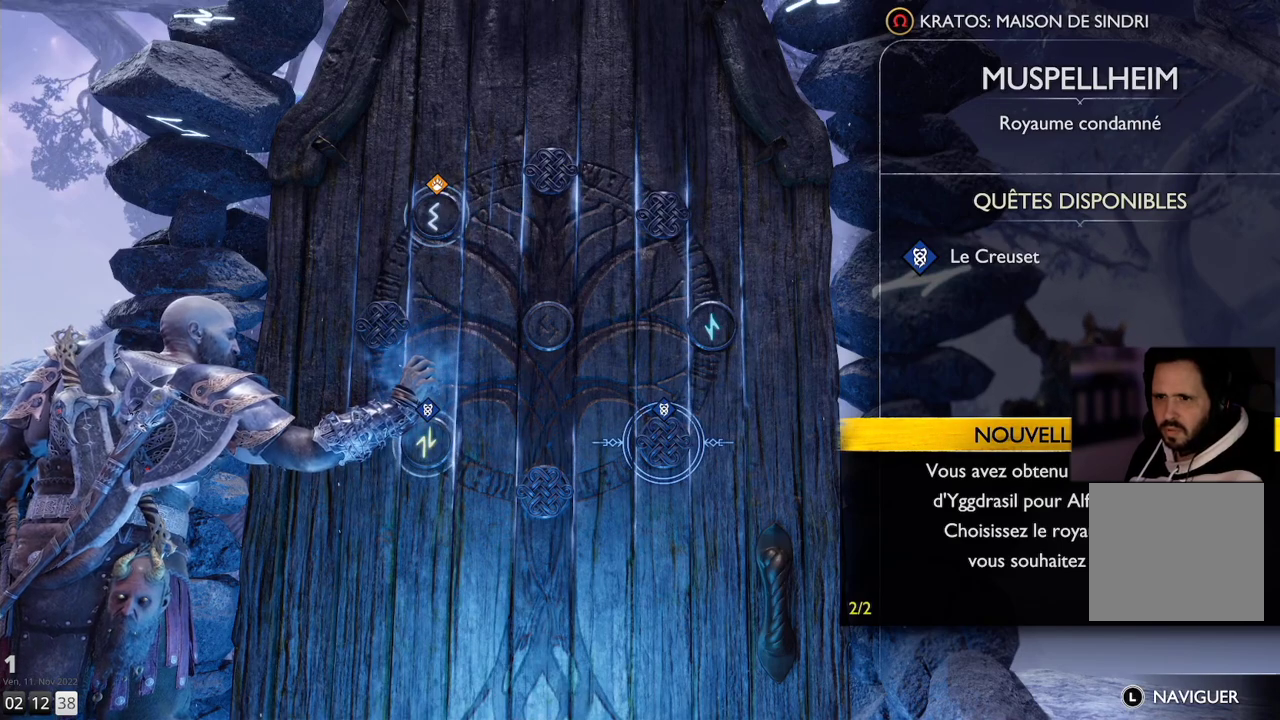
{"buttons": [], "left_stick": "center", "right_stick": "center", "events": [[17, "CROSS", "up"]]}
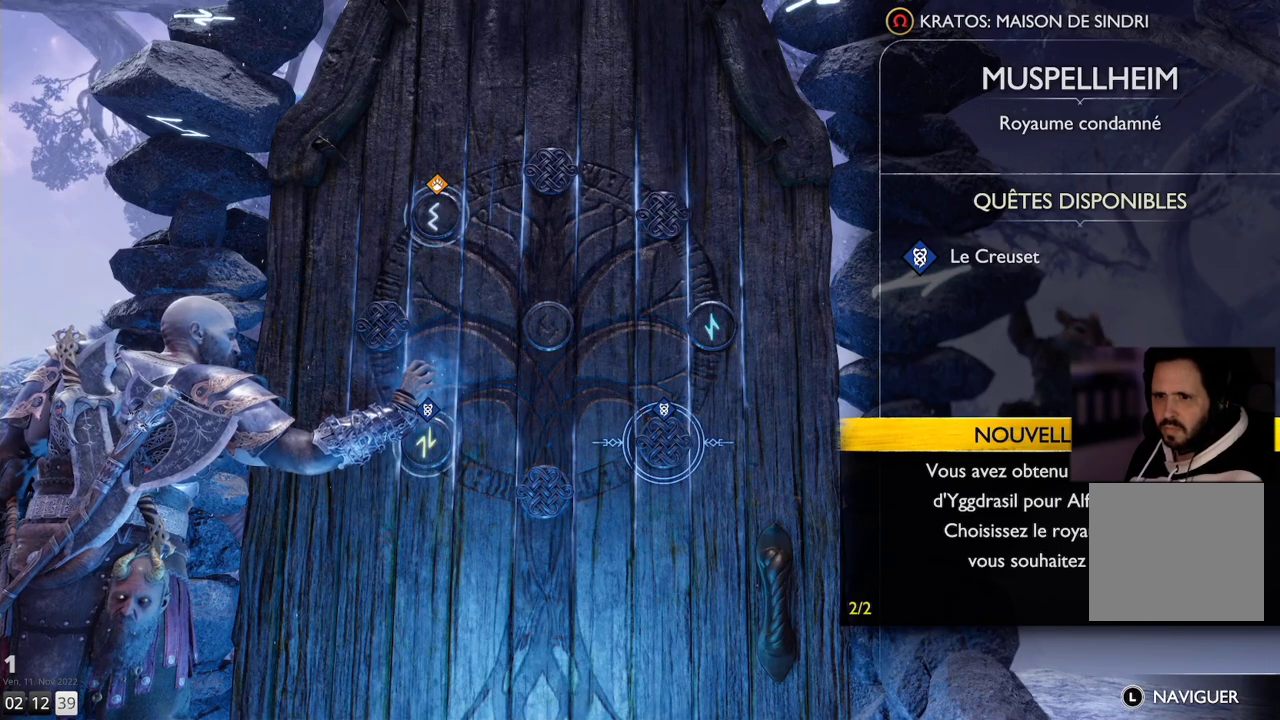
{"buttons": [], "left_stick": "center", "right_stick": "center", "events": []}
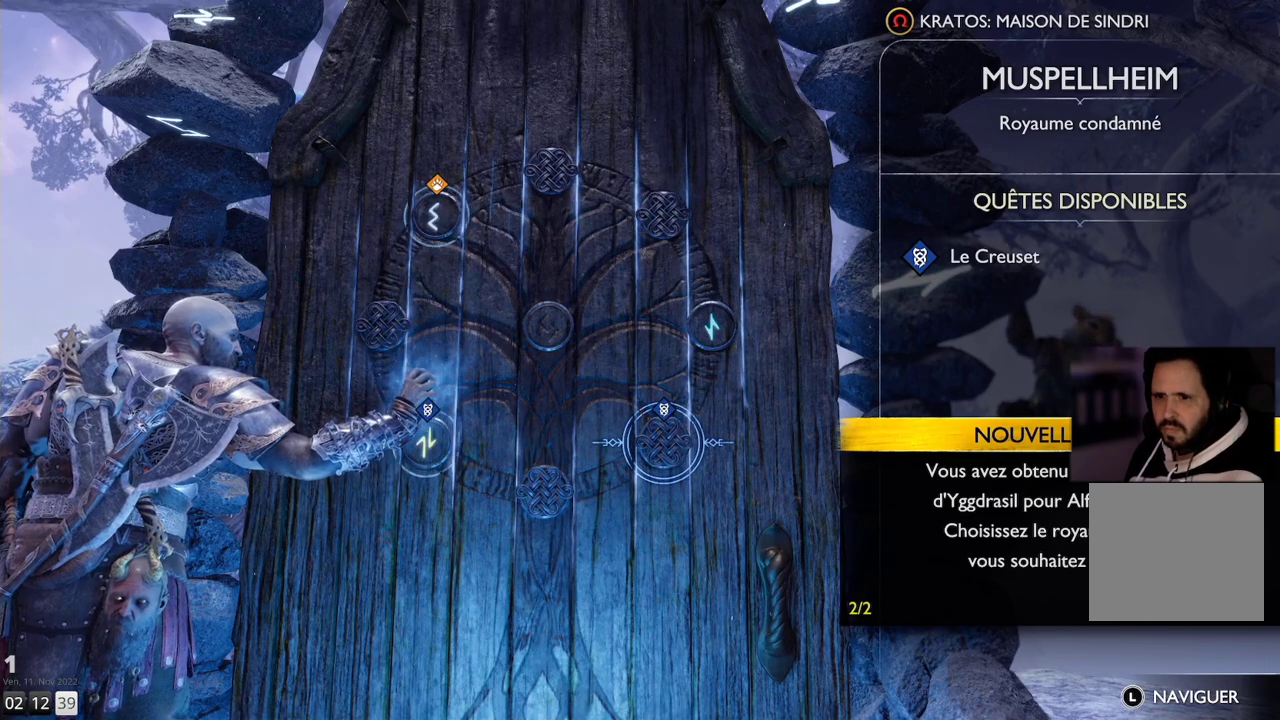
{"buttons": [], "left_stick": "center", "right_stick": "center", "events": []}
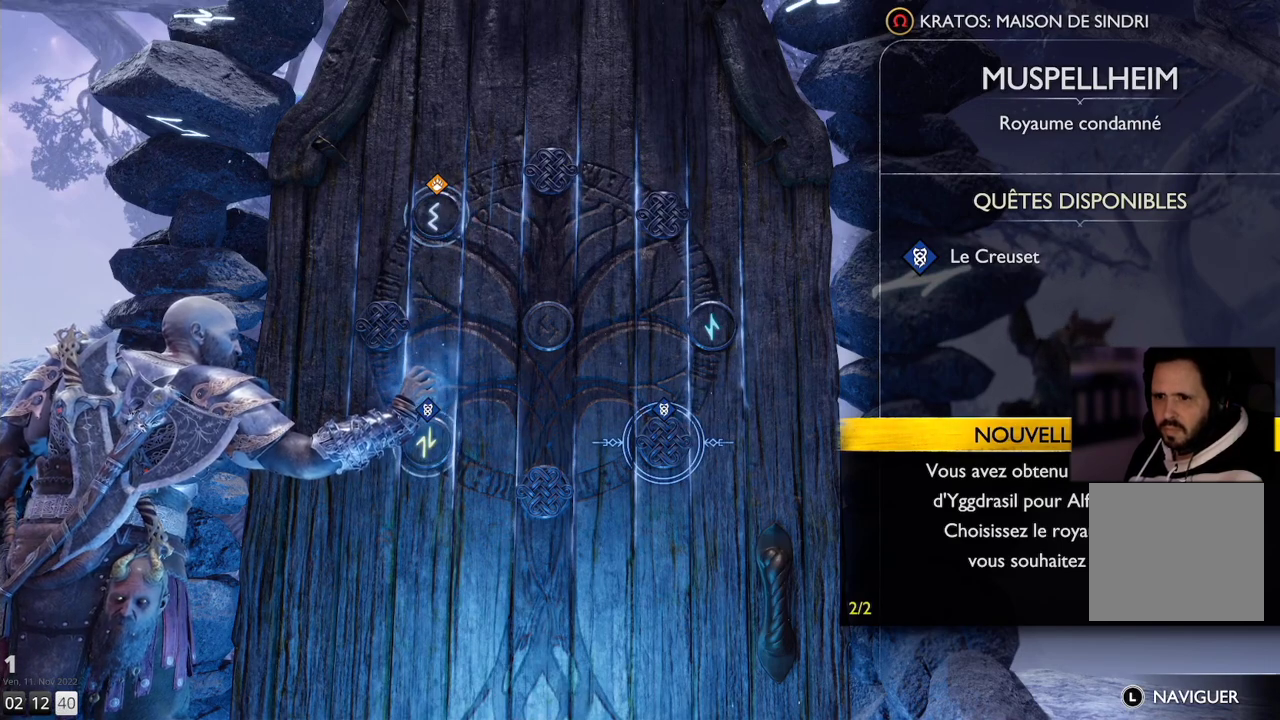
{"buttons": [], "left_stick": "left", "right_stick": "center", "events": [[217, "left_stick", "down-left"], [367, "left_stick", "left"]]}
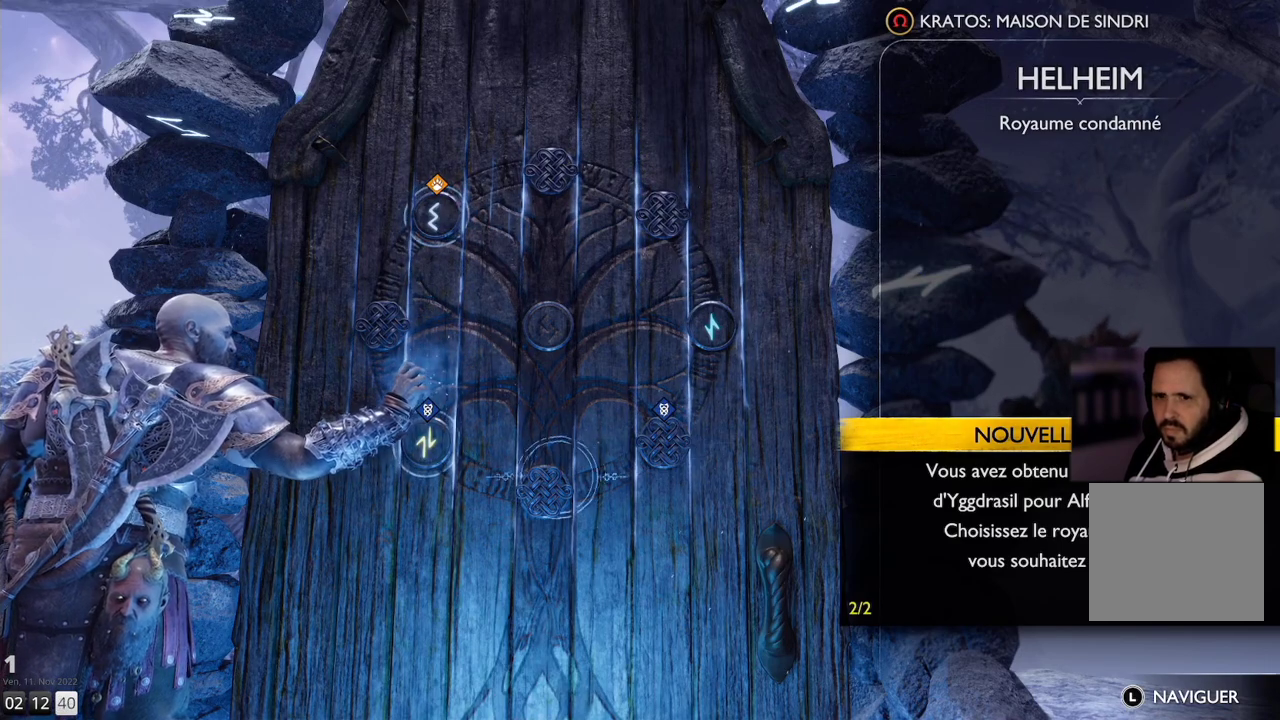
{"buttons": [], "left_stick": "center", "right_stick": "center", "events": [[217, "left_stick", "center"]]}
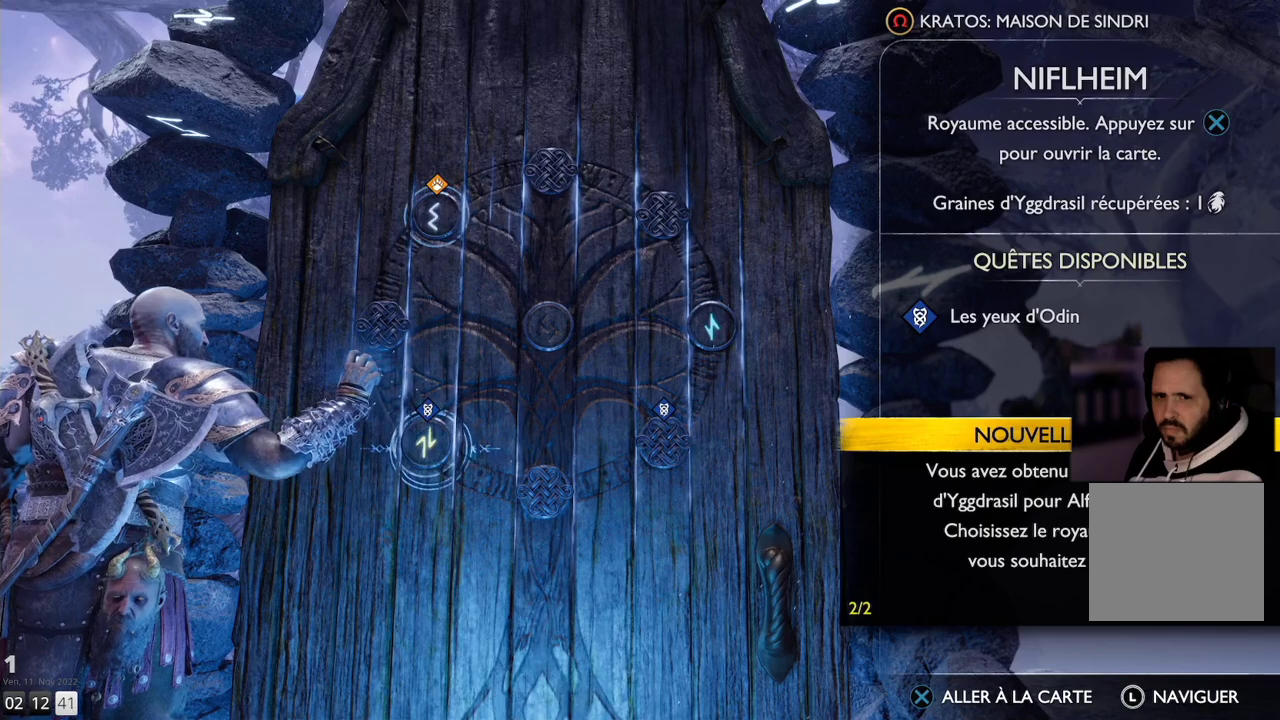
{"buttons": [], "left_stick": "center", "right_stick": "center", "events": []}
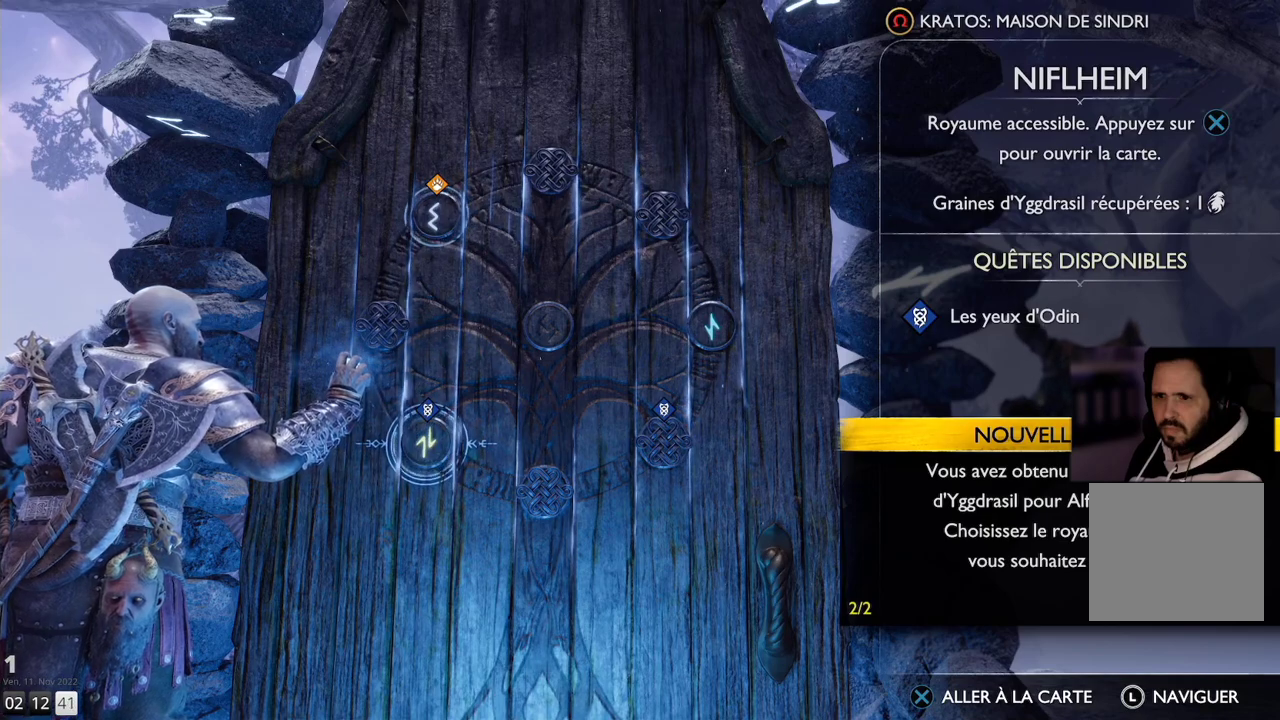
{"buttons": [], "left_stick": "right", "right_stick": "center", "events": [[317, "left_stick", "right"]]}
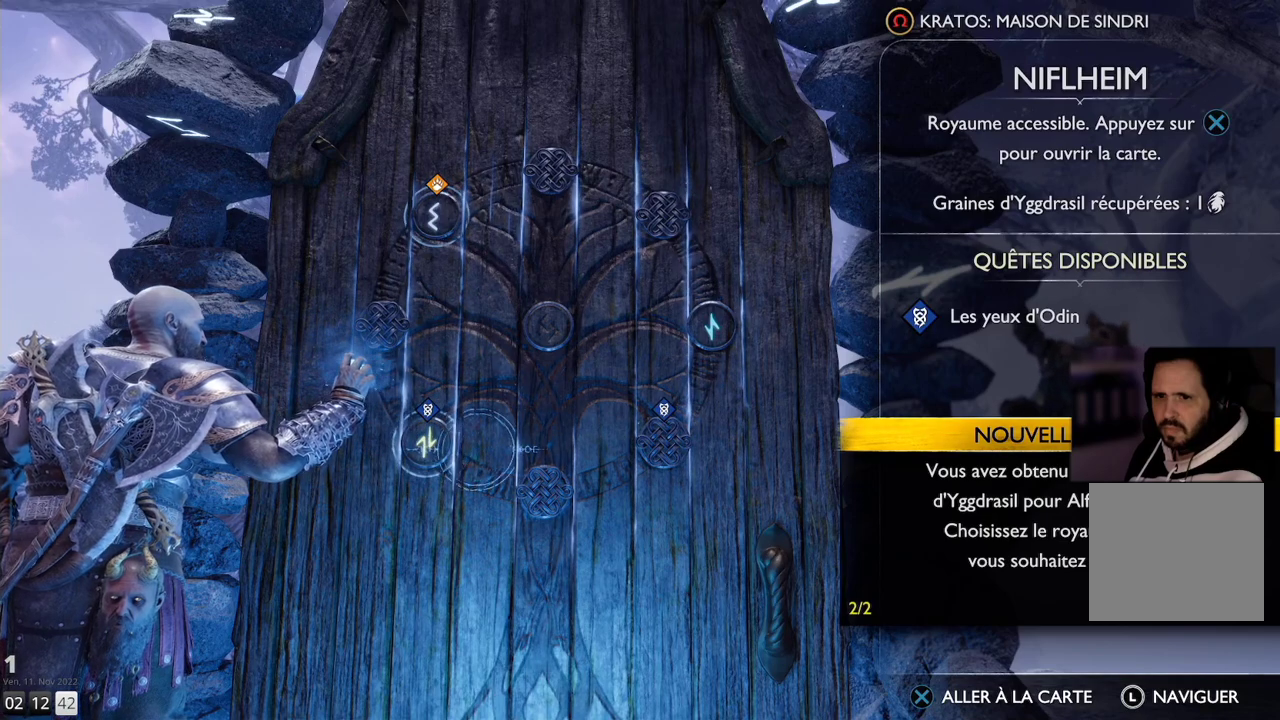
{"buttons": [], "left_stick": "center", "right_stick": "center", "events": [[233, "left_stick", "center"]]}
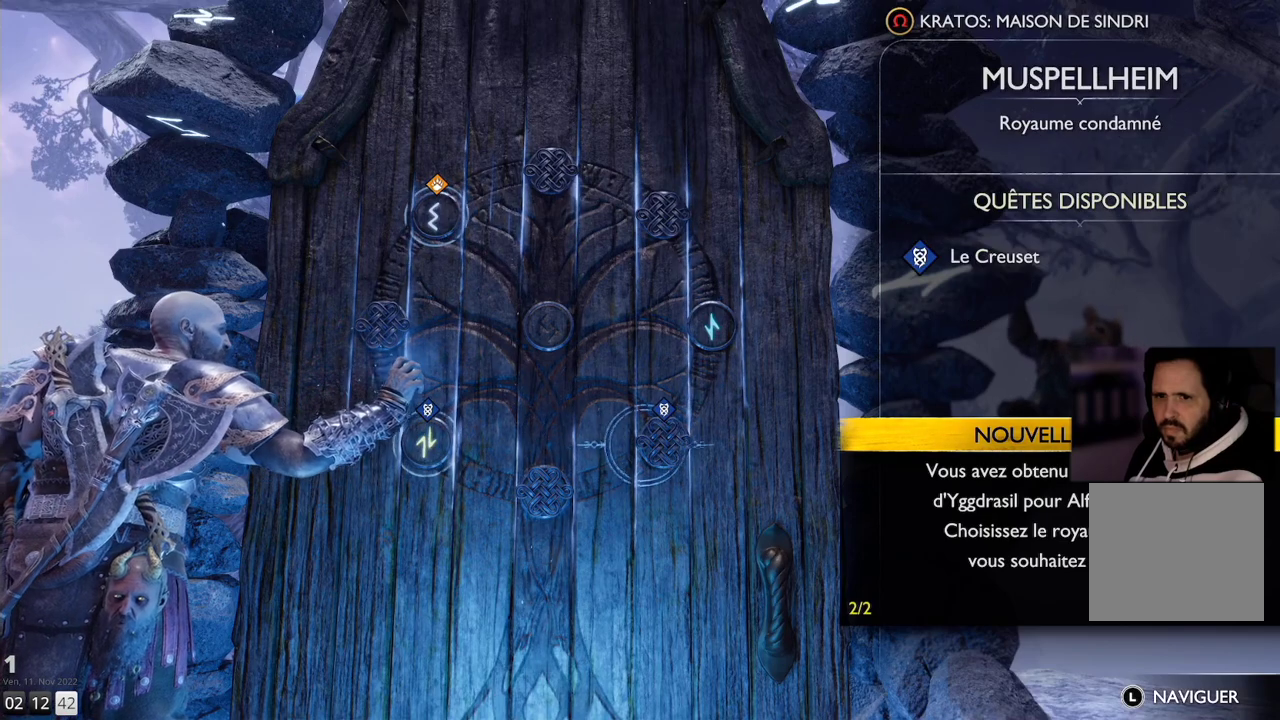
{"buttons": [], "left_stick": "center", "right_stick": "center", "events": []}
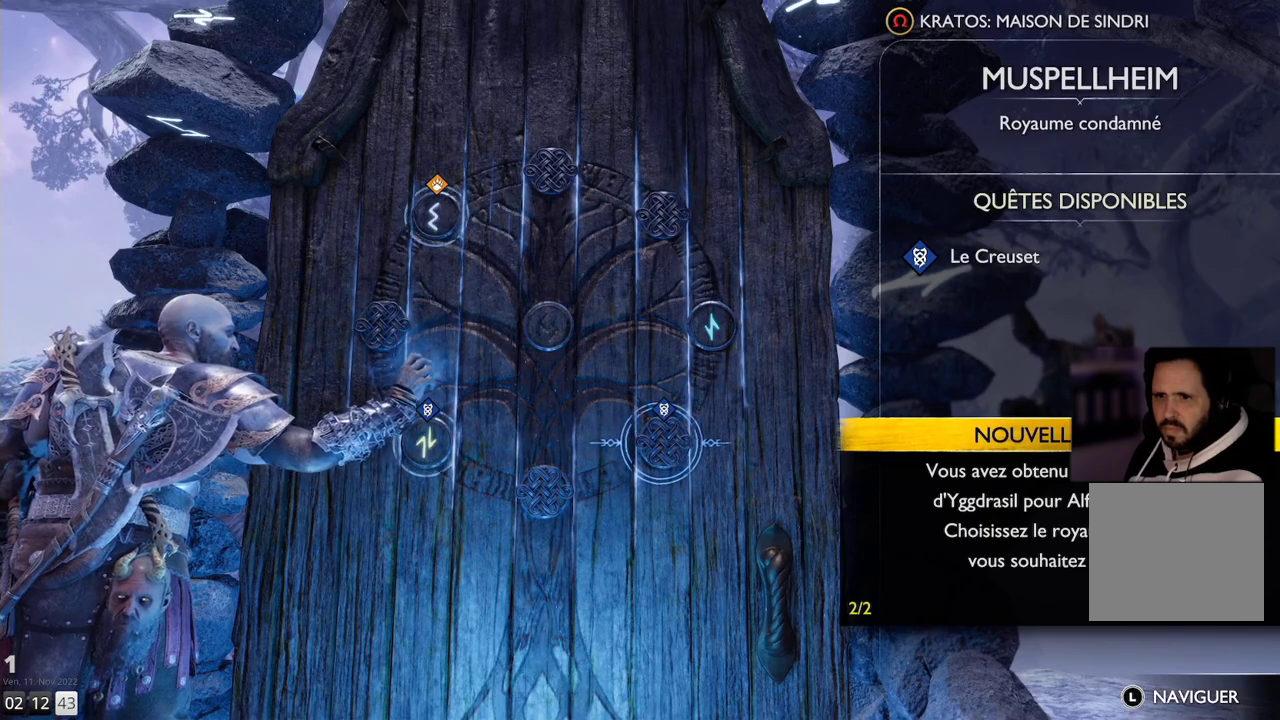
{"buttons": [], "left_stick": "center", "right_stick": "center", "events": []}
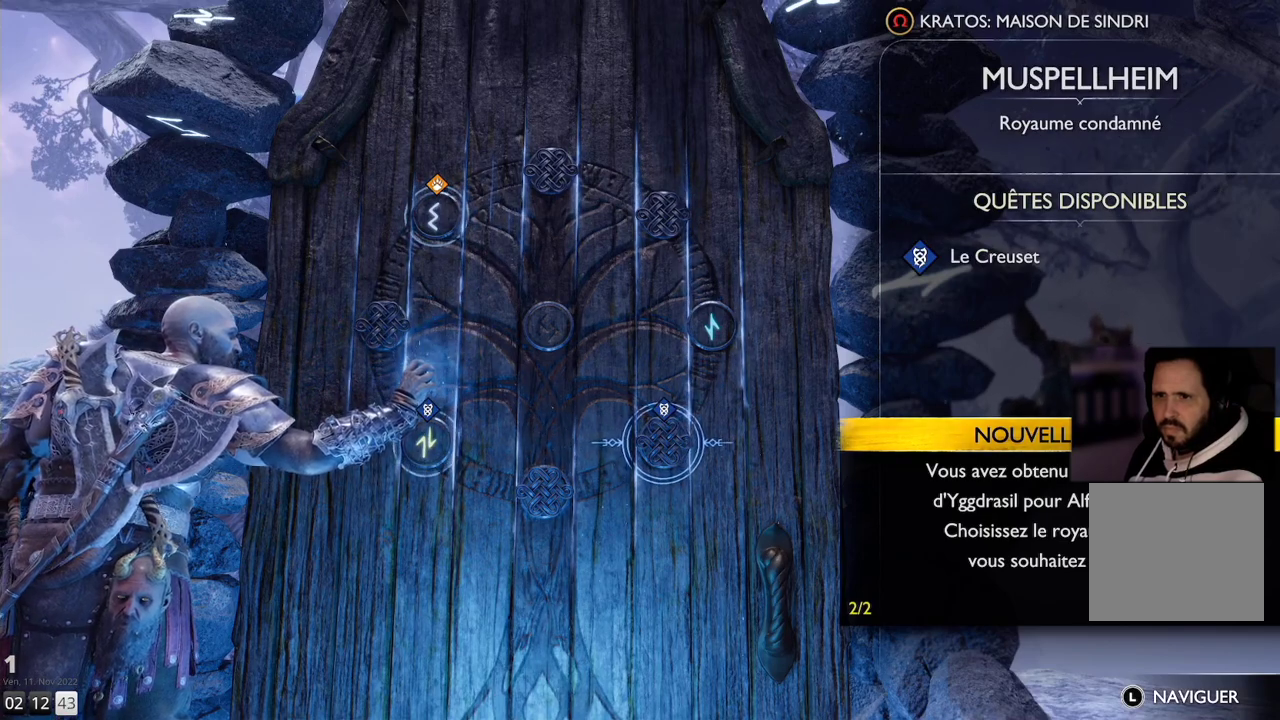
{"buttons": [], "left_stick": "center", "right_stick": "center", "events": []}